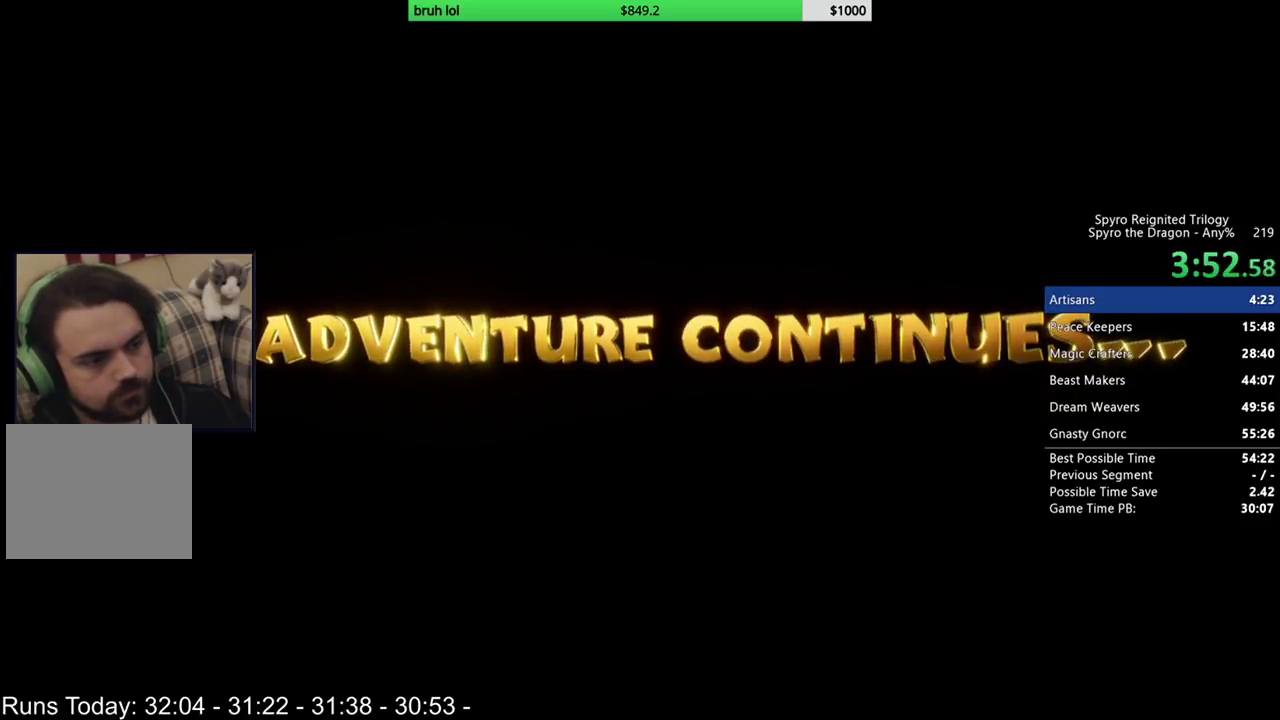
Gameplay with a controller (PlayStation layout); each line is a JSON object with the inputs held at the frame after it. "events" lists button and stick changes between this image and that frame as [ms after this image, input, new state], when the widget could be followed in between. This overlay highlights the sticks when they move; stick clicks (L3 R3) are not distinguishable. Not read: L3 R3.
{"buttons": ["DPAD_UP", "DPAD_RIGHT"], "left_stick": "center", "right_stick": "center", "events": []}
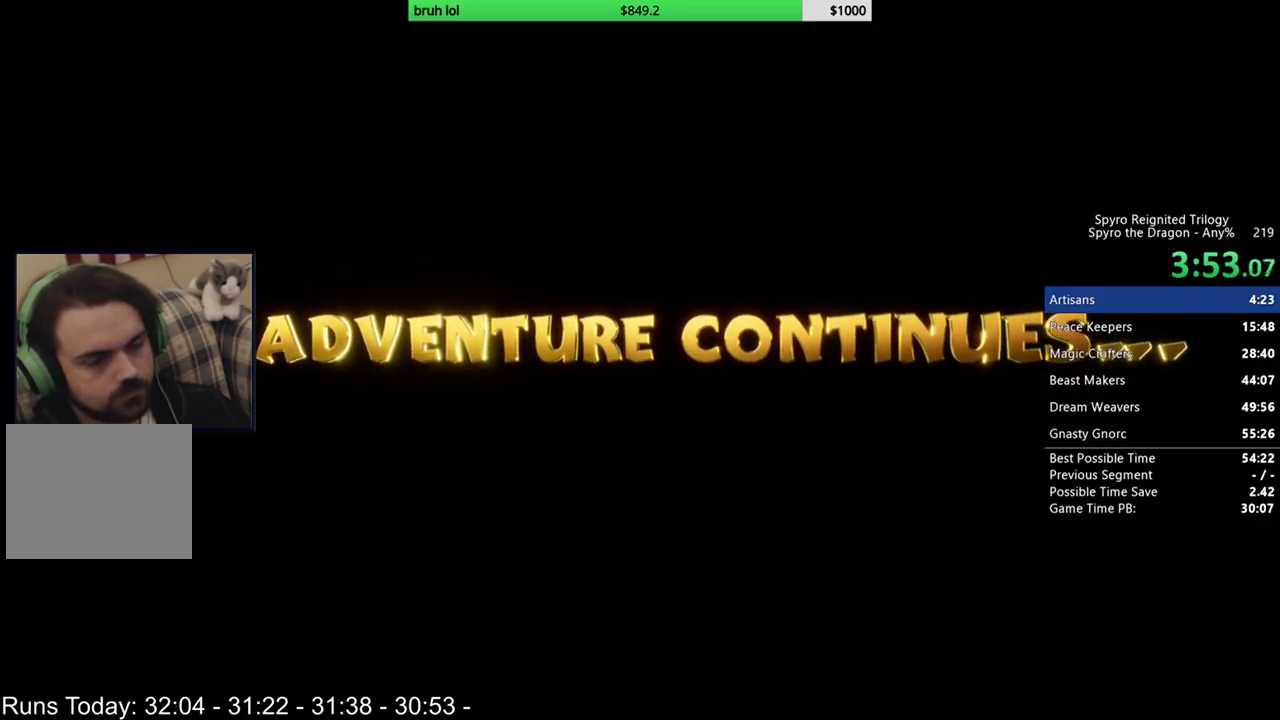
{"buttons": ["DPAD_UP", "DPAD_RIGHT"], "left_stick": "center", "right_stick": "center", "events": []}
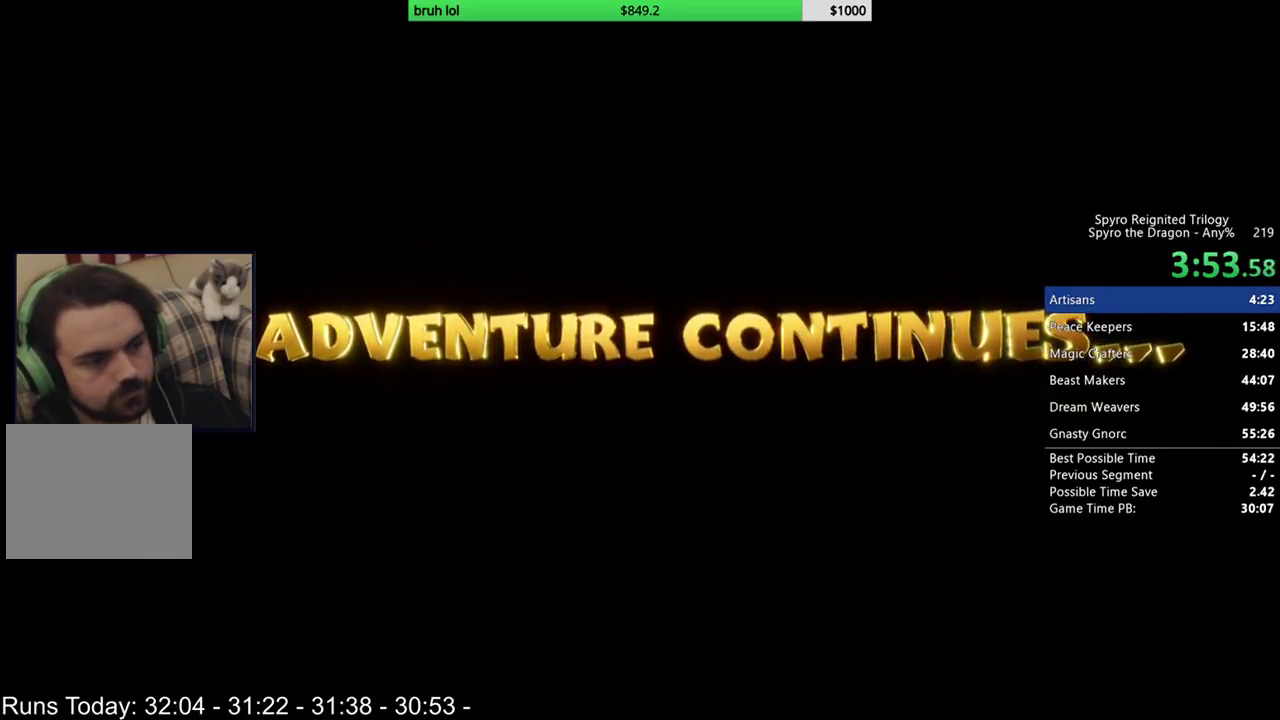
{"buttons": ["DPAD_UP", "DPAD_RIGHT"], "left_stick": "center", "right_stick": "center", "events": []}
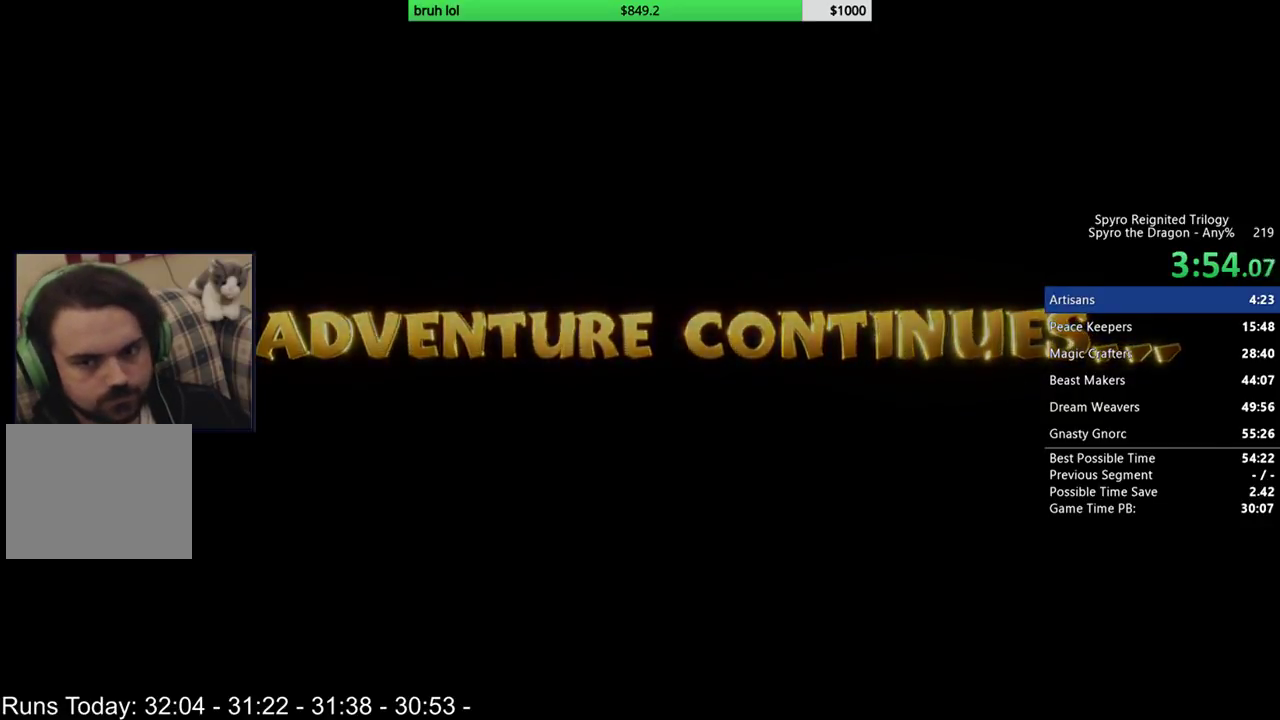
{"buttons": ["DPAD_UP", "DPAD_RIGHT"], "left_stick": "center", "right_stick": "center", "events": []}
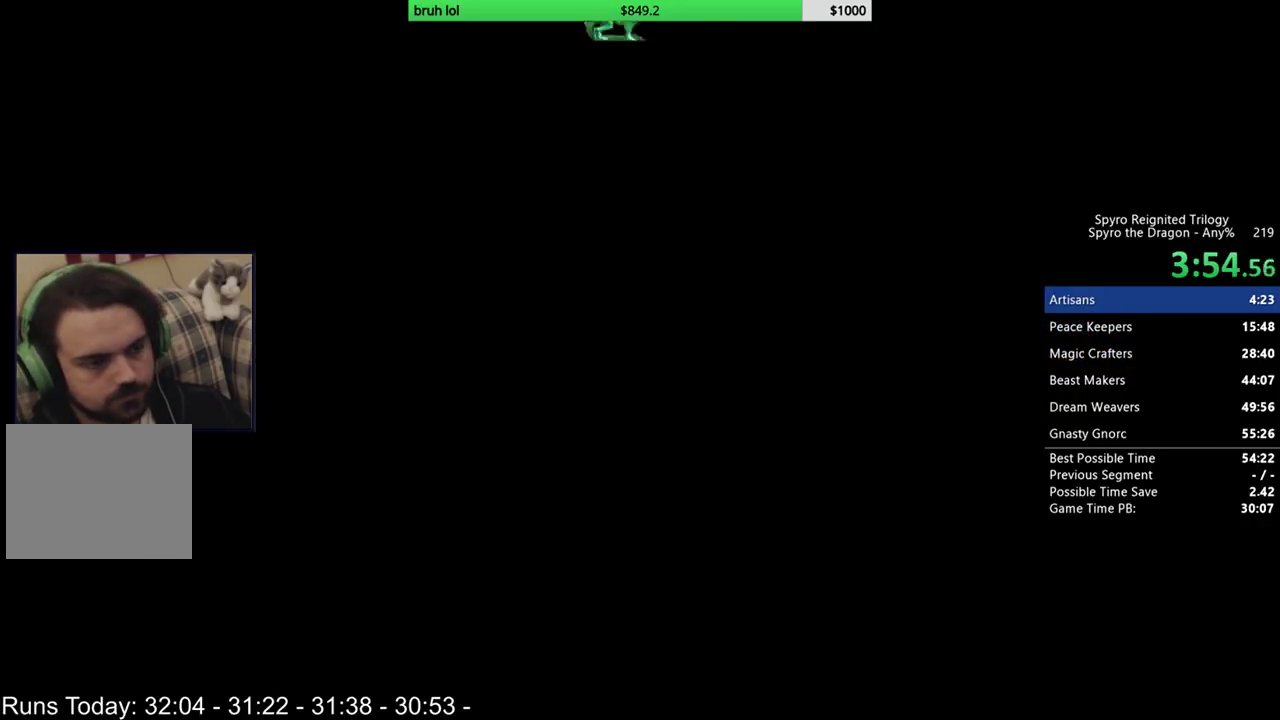
{"buttons": ["SQUARE", "DPAD_UP", "DPAD_RIGHT"], "left_stick": "center", "right_stick": "center", "events": [[117, "SQUARE", "down"]]}
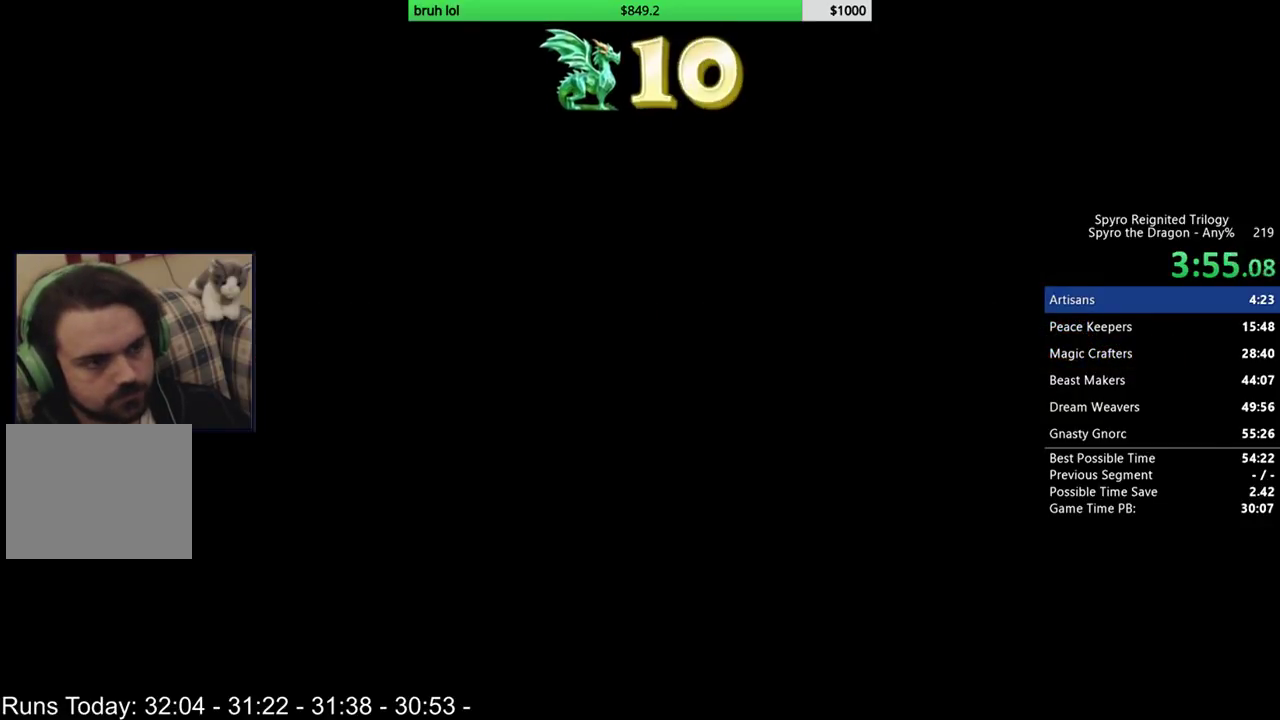
{"buttons": ["SQUARE"], "left_stick": "center", "right_stick": "center", "events": [[450, "DPAD_RIGHT", "up"], [483, "DPAD_UP", "up"]]}
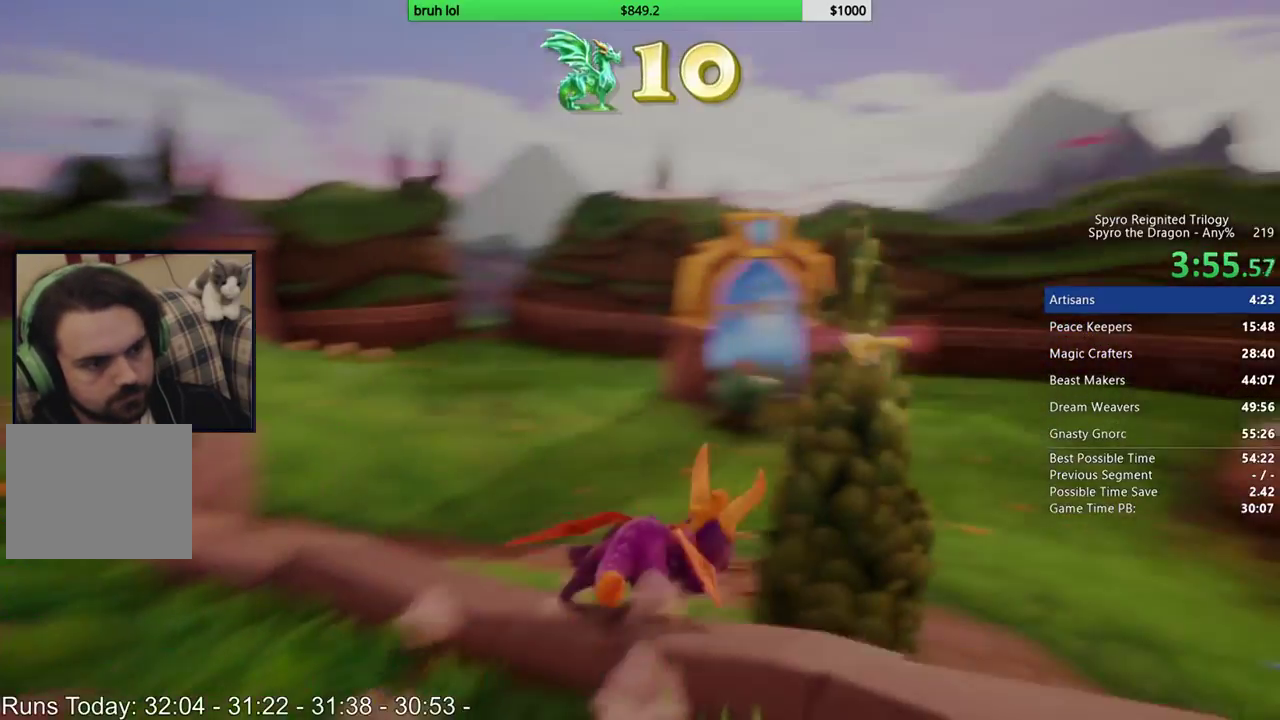
{"buttons": ["SQUARE"], "left_stick": "center", "right_stick": "center", "events": [[83, "DPAD_LEFT", "down"], [317, "DPAD_LEFT", "up"]]}
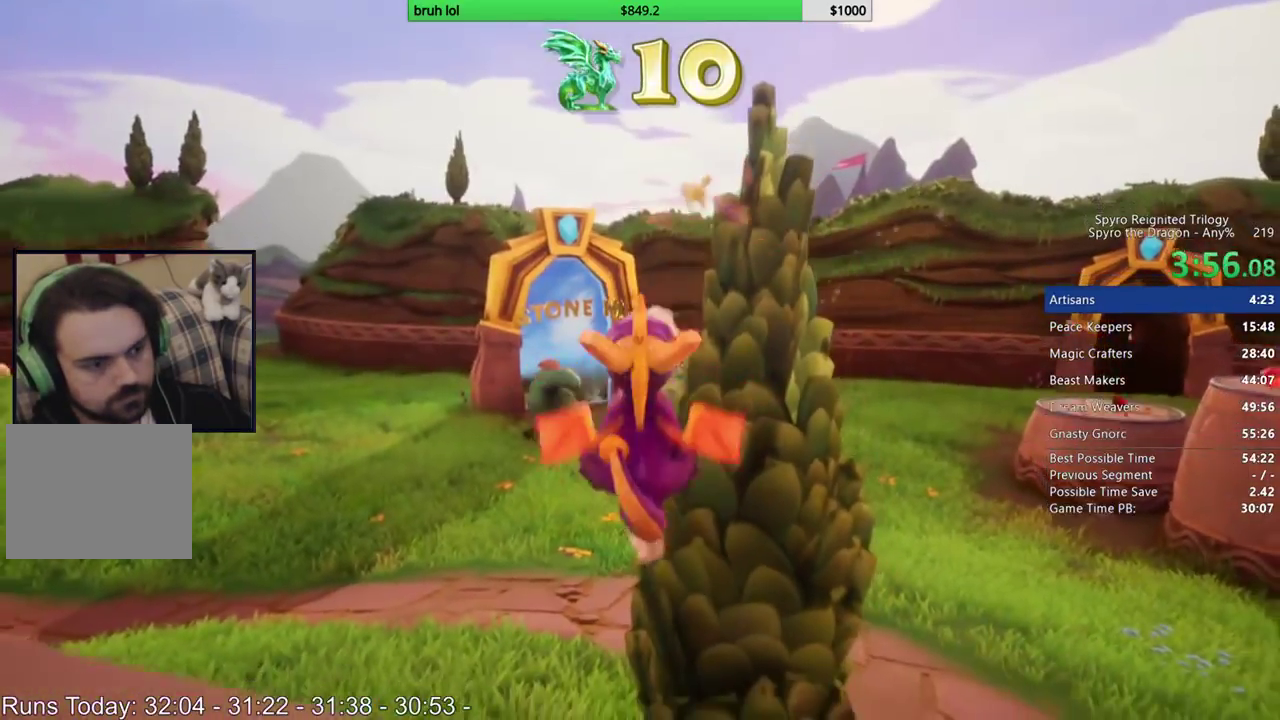
{"buttons": ["SQUARE"], "left_stick": "center", "right_stick": "center", "events": [[83, "DPAD_LEFT", "down"], [217, "DPAD_LEFT", "up"]]}
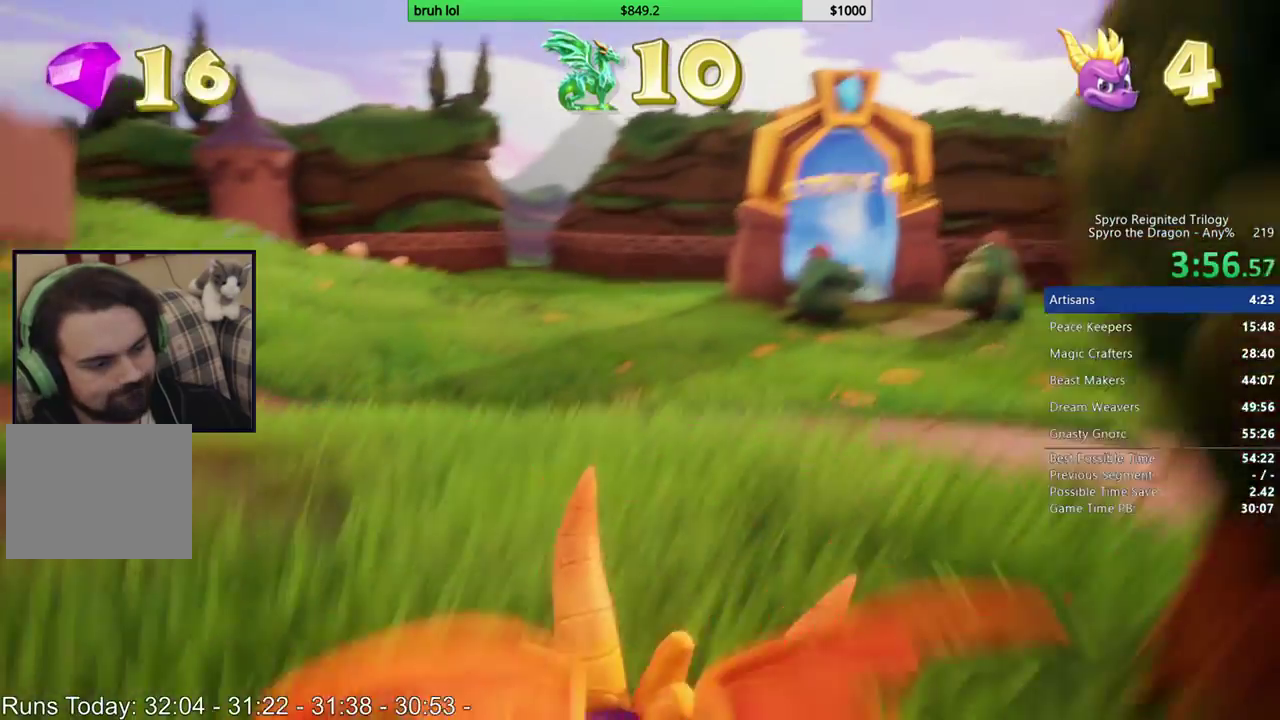
{"buttons": ["SQUARE"], "left_stick": "center", "right_stick": "center", "events": [[17, "DPAD_RIGHT", "down"], [183, "DPAD_RIGHT", "up"]]}
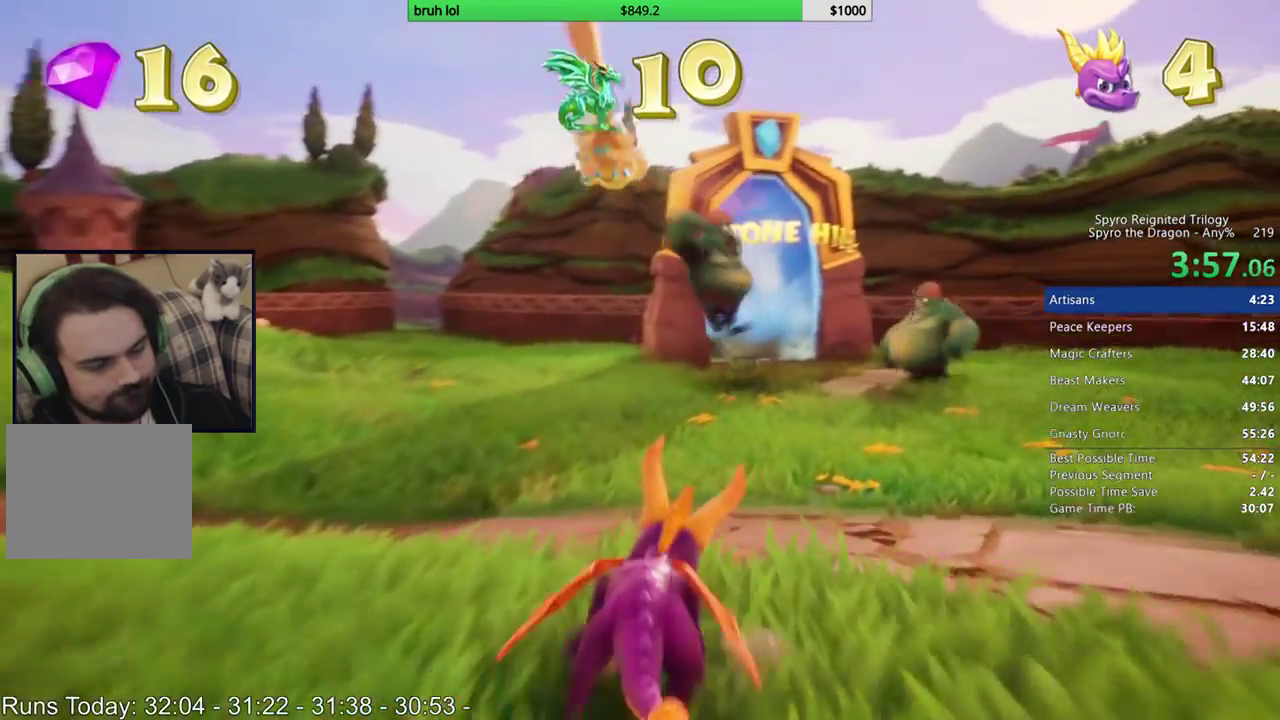
{"buttons": ["SQUARE", "DPAD_LEFT"], "left_stick": "center", "right_stick": "center", "events": [[483, "DPAD_LEFT", "down"]]}
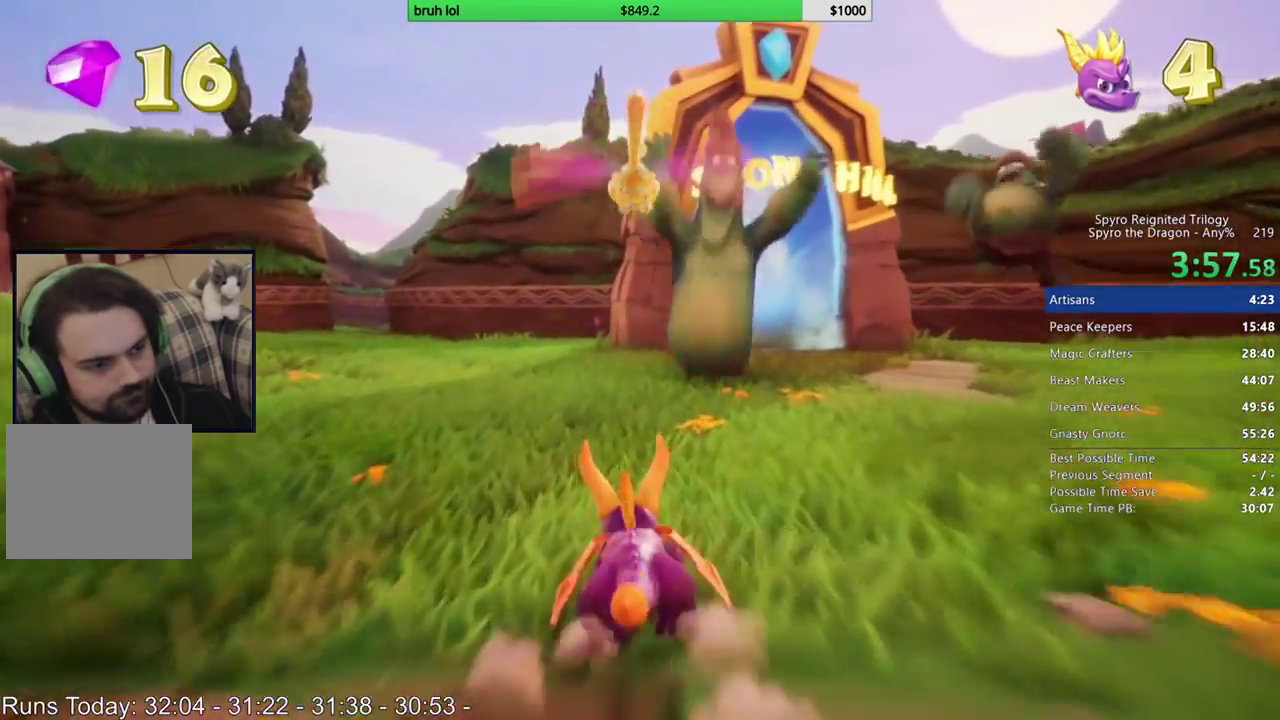
{"buttons": ["SQUARE"], "left_stick": "center", "right_stick": "center", "events": [[50, "DPAD_LEFT", "up"]]}
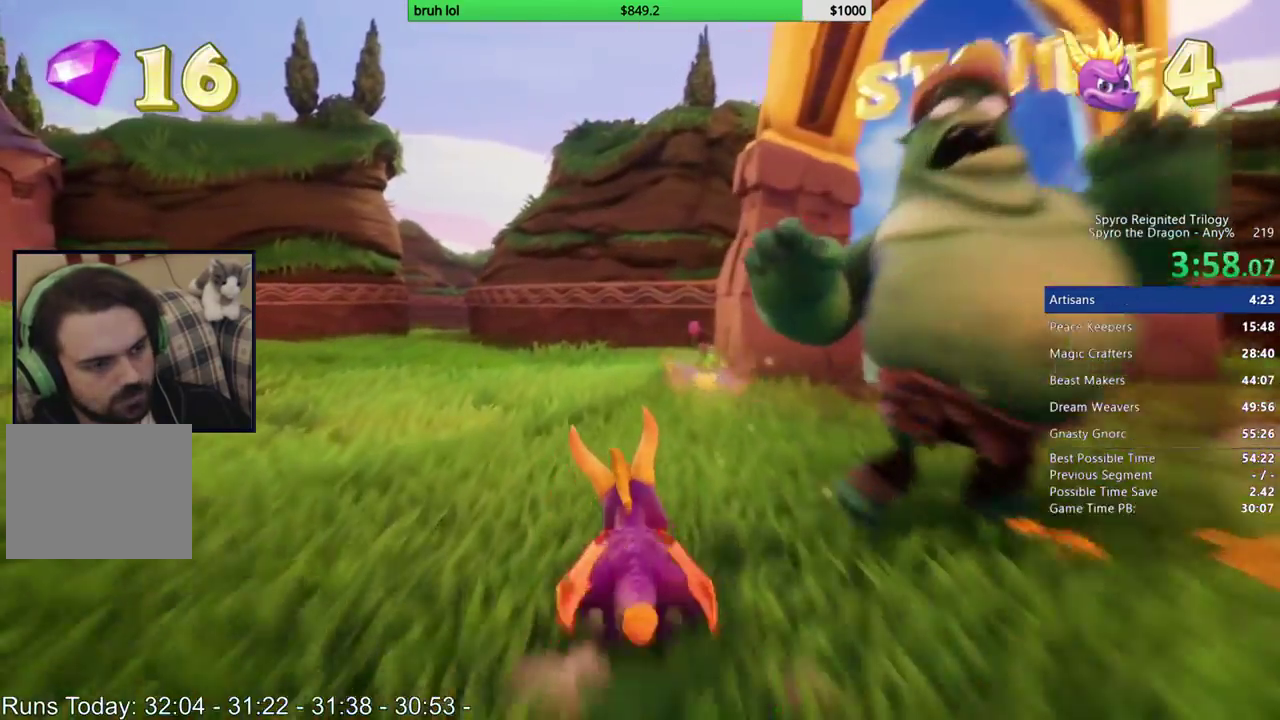
{"buttons": ["SQUARE"], "left_stick": "center", "right_stick": "center", "events": [[217, "DPAD_LEFT", "down"], [317, "DPAD_LEFT", "up"]]}
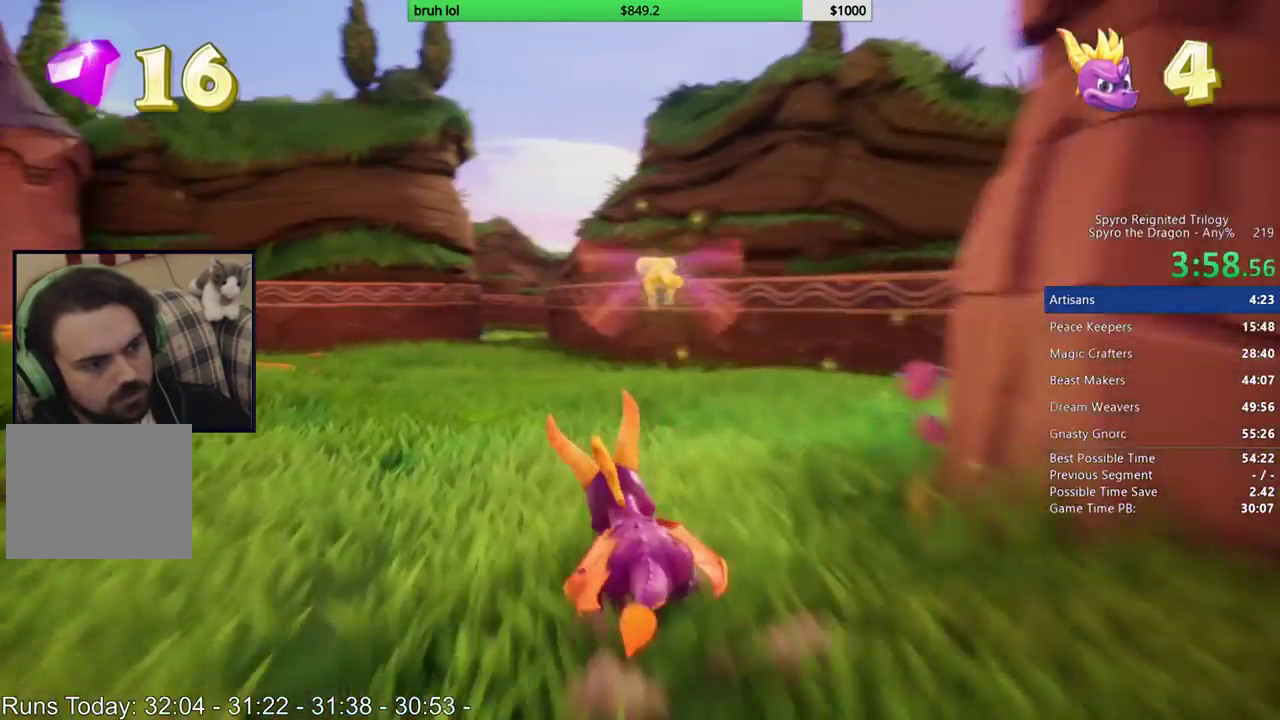
{"buttons": ["SQUARE"], "left_stick": "center", "right_stick": "center", "events": []}
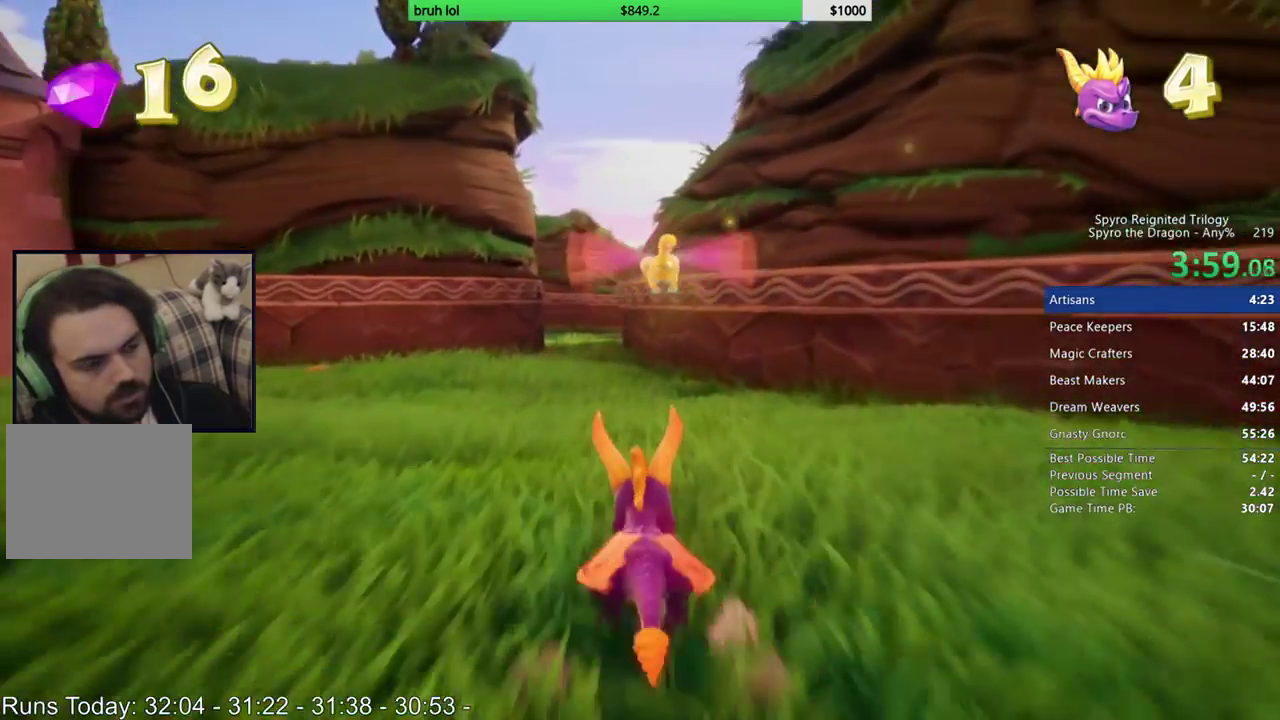
{"buttons": ["SQUARE"], "left_stick": "center", "right_stick": "center", "events": []}
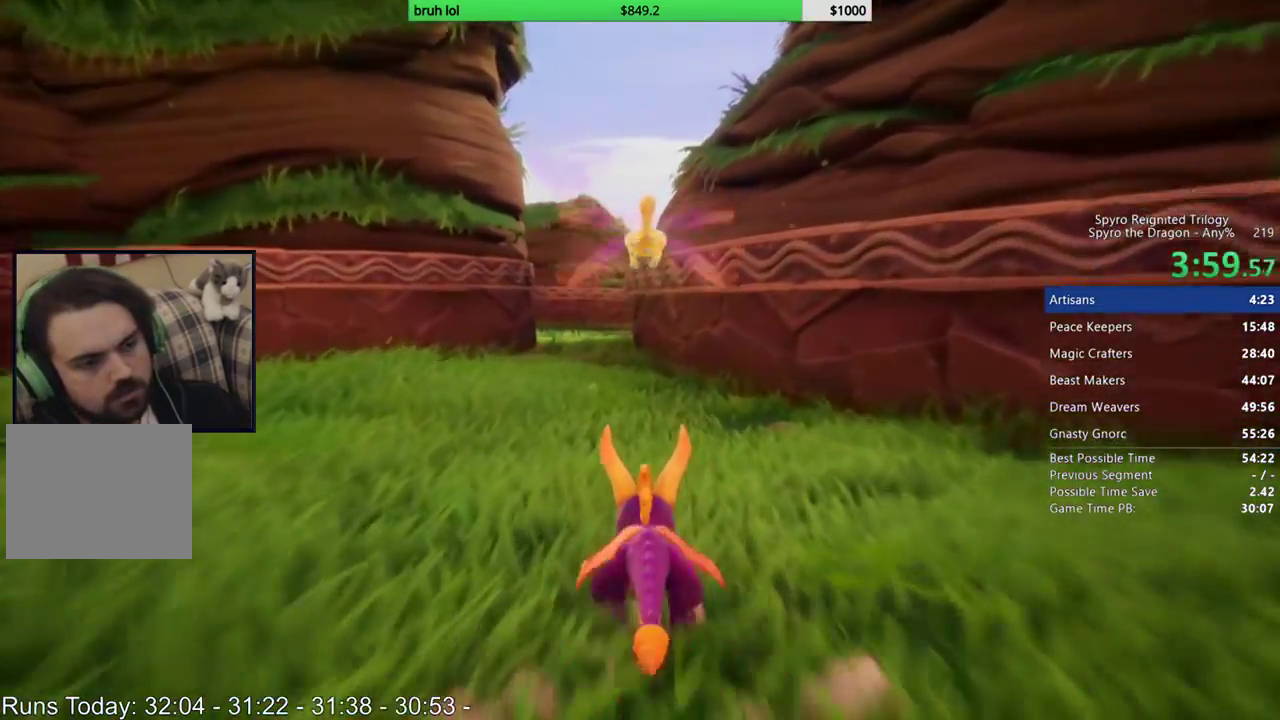
{"buttons": ["SQUARE"], "left_stick": "center", "right_stick": "center", "events": [[217, "DPAD_LEFT", "down"], [317, "DPAD_LEFT", "up"]]}
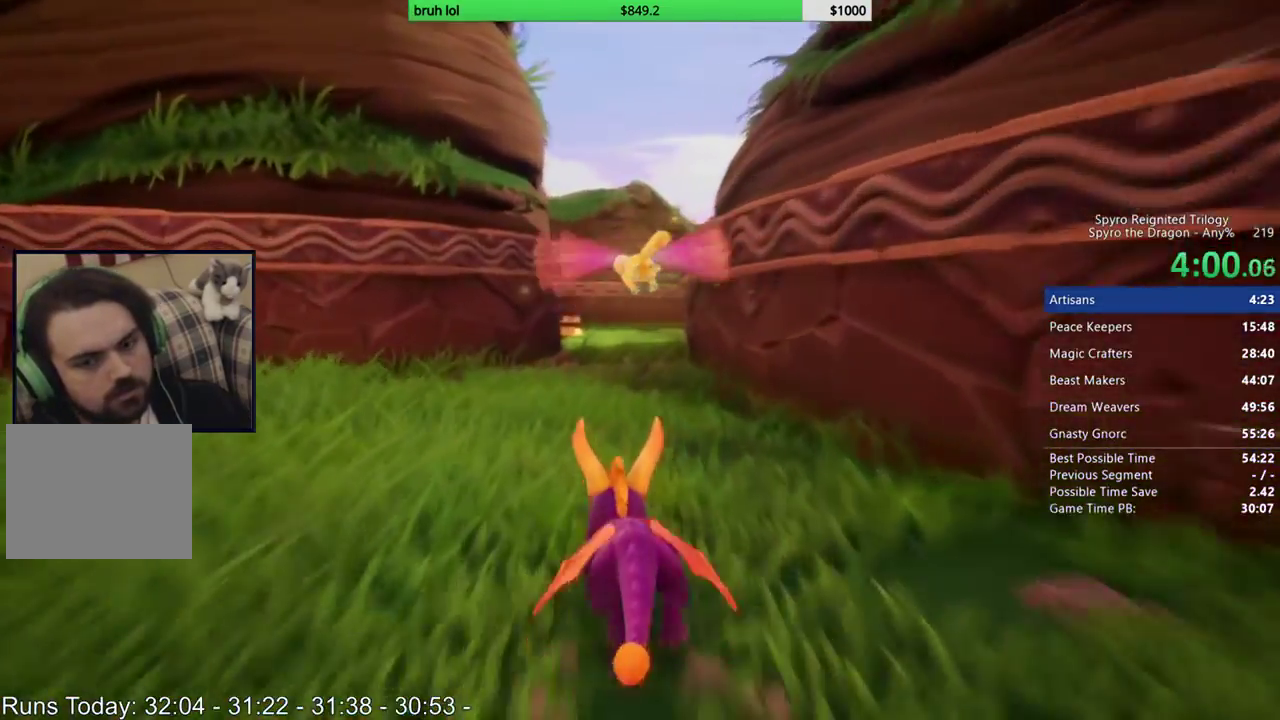
{"buttons": ["SQUARE"], "left_stick": "center", "right_stick": "center", "events": [[117, "DPAD_RIGHT", "down"], [183, "DPAD_RIGHT", "up"]]}
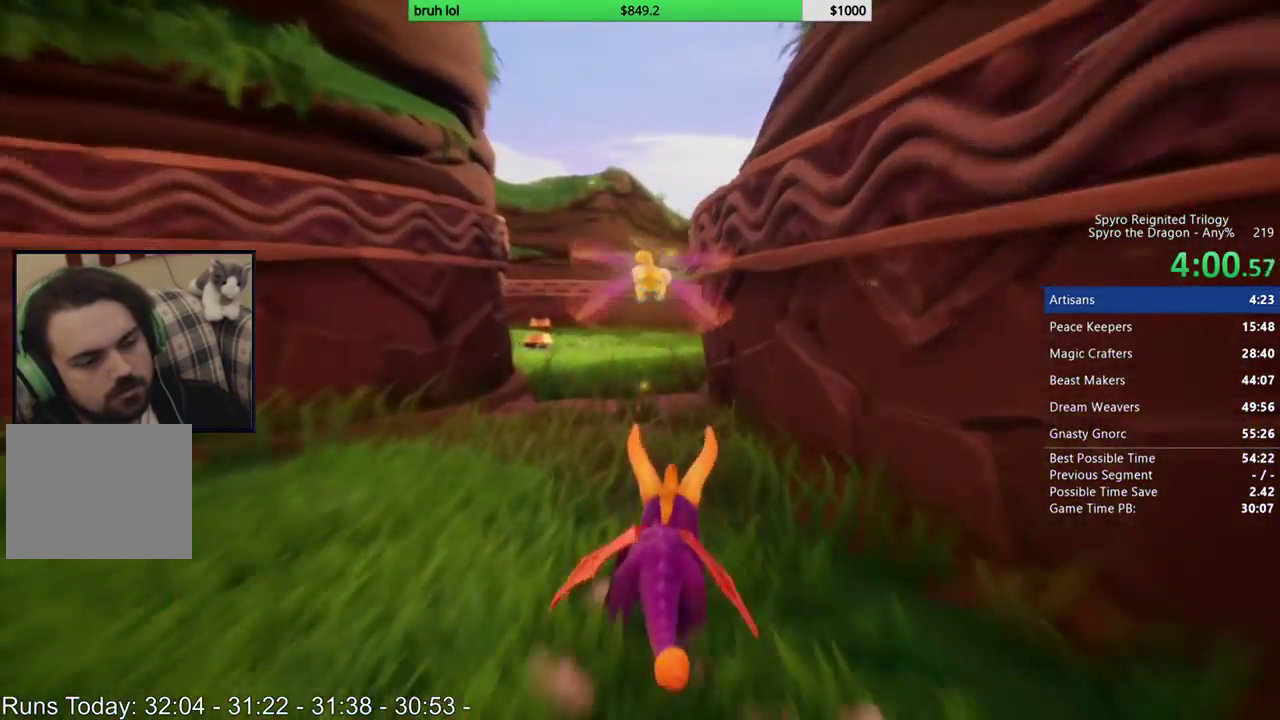
{"buttons": ["SQUARE"], "left_stick": "center", "right_stick": "center", "events": []}
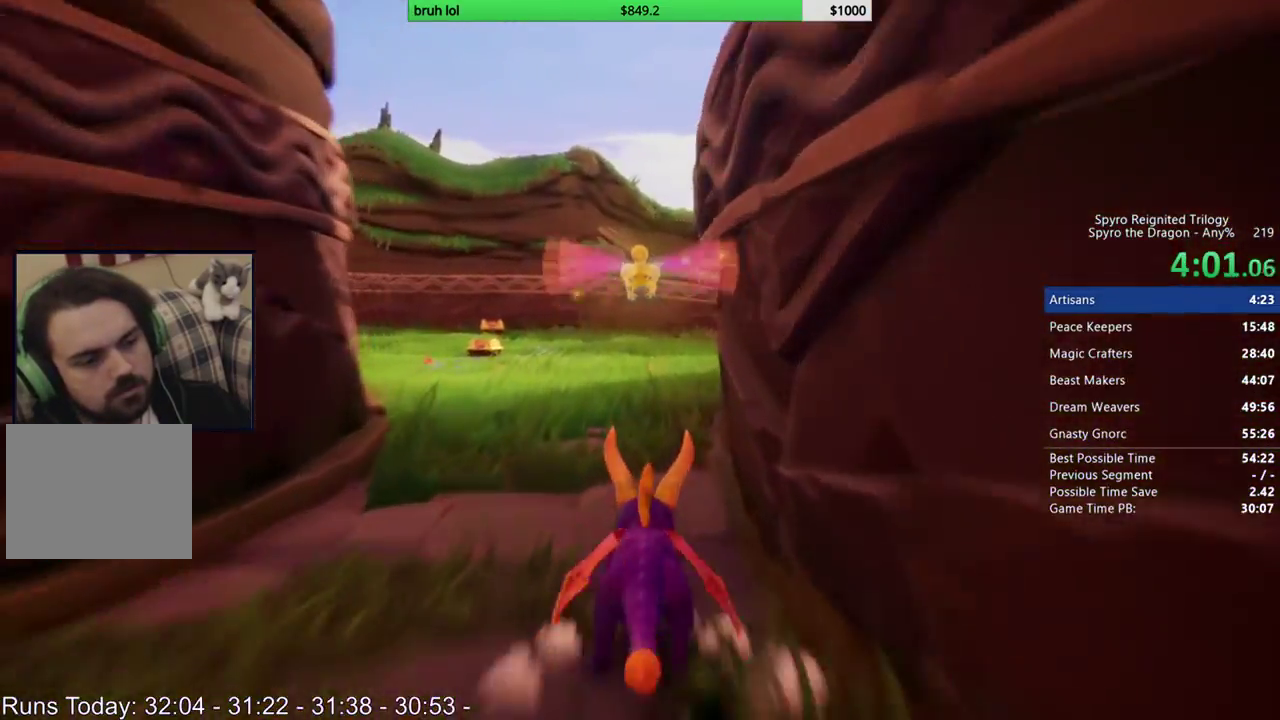
{"buttons": ["SQUARE"], "left_stick": "center", "right_stick": "center", "events": [[217, "DPAD_RIGHT", "down"], [283, "DPAD_RIGHT", "up"]]}
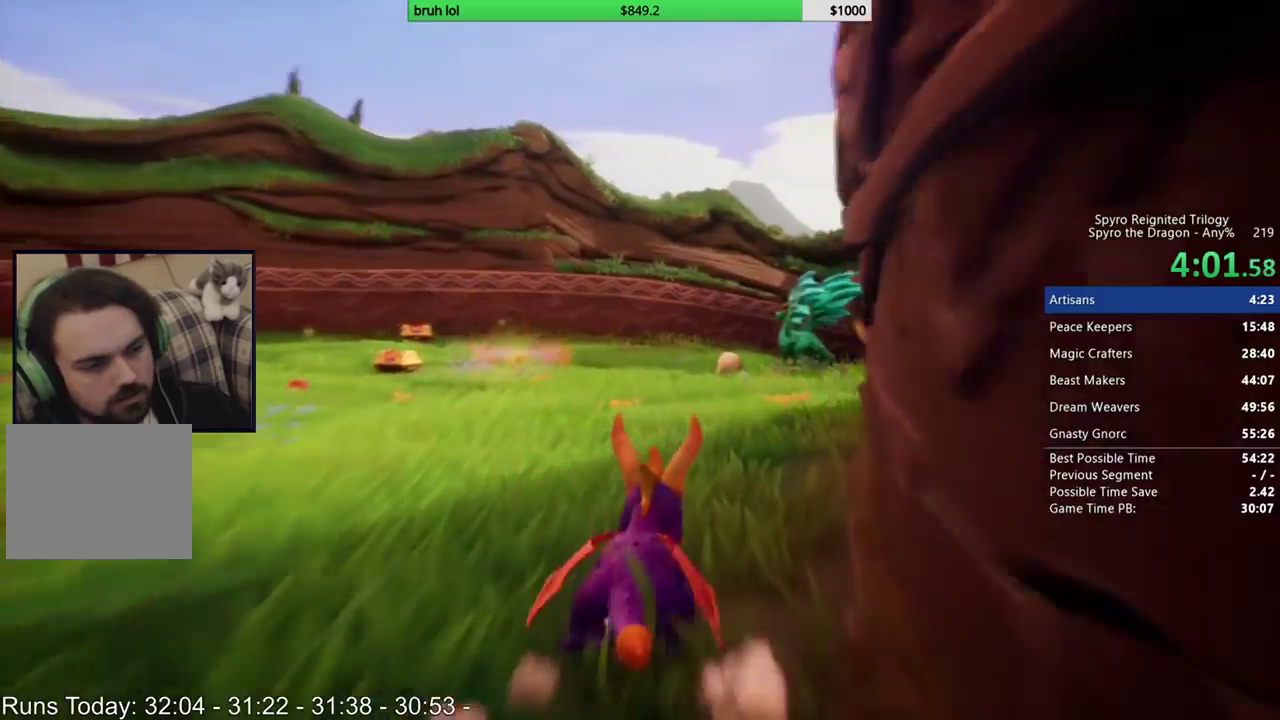
{"buttons": ["SQUARE"], "left_stick": "center", "right_stick": "center", "events": [[117, "DPAD_RIGHT", "down"], [183, "DPAD_RIGHT", "up"]]}
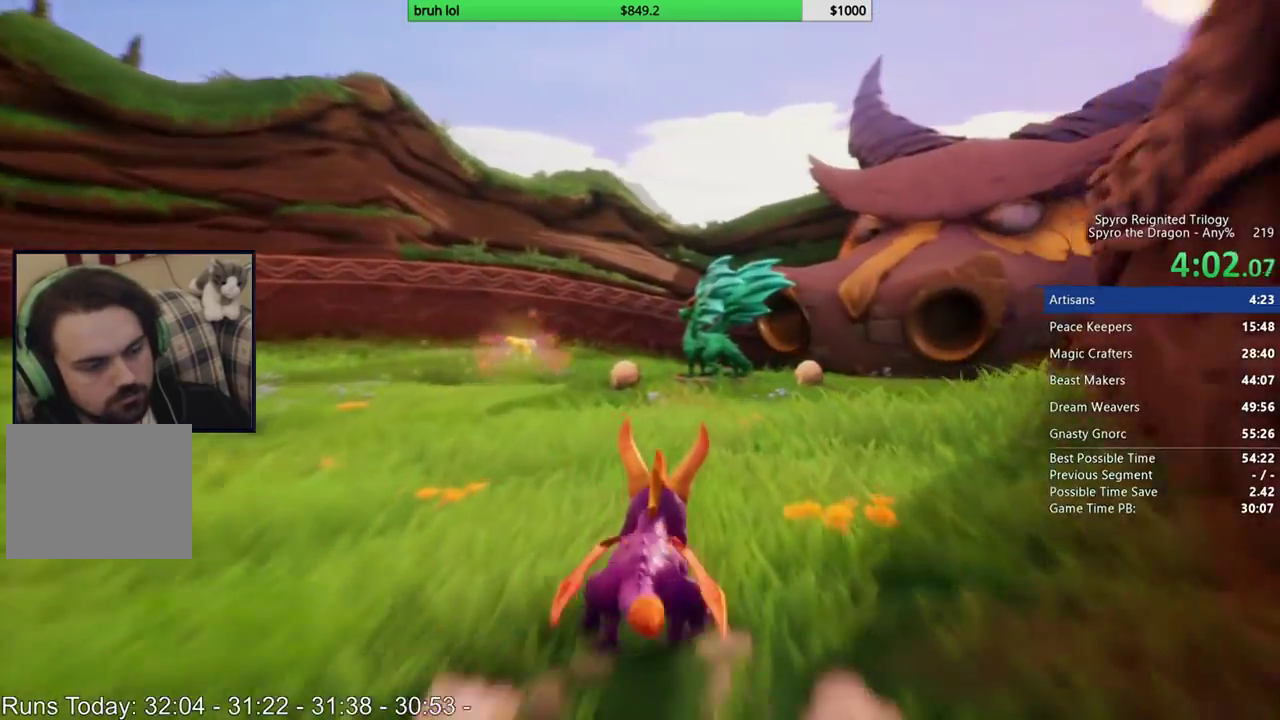
{"buttons": ["SQUARE"], "left_stick": "center", "right_stick": "center", "events": []}
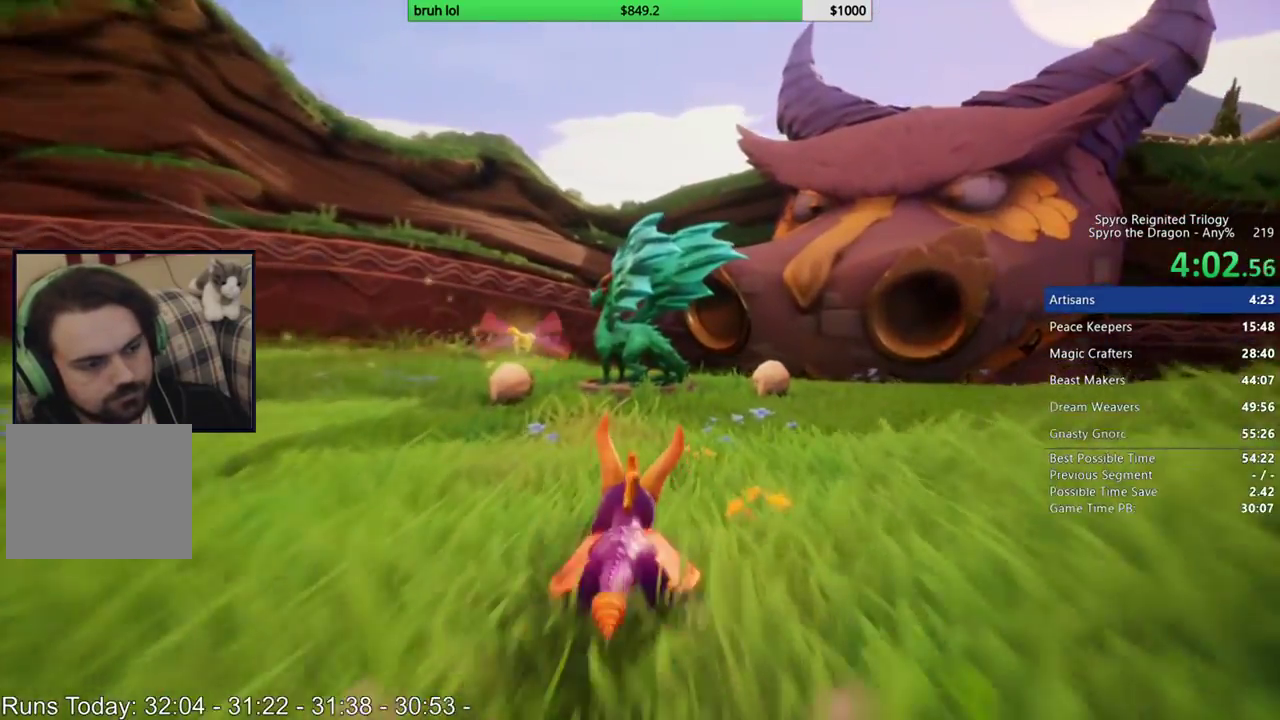
{"buttons": ["SQUARE"], "left_stick": "center", "right_stick": "center", "events": []}
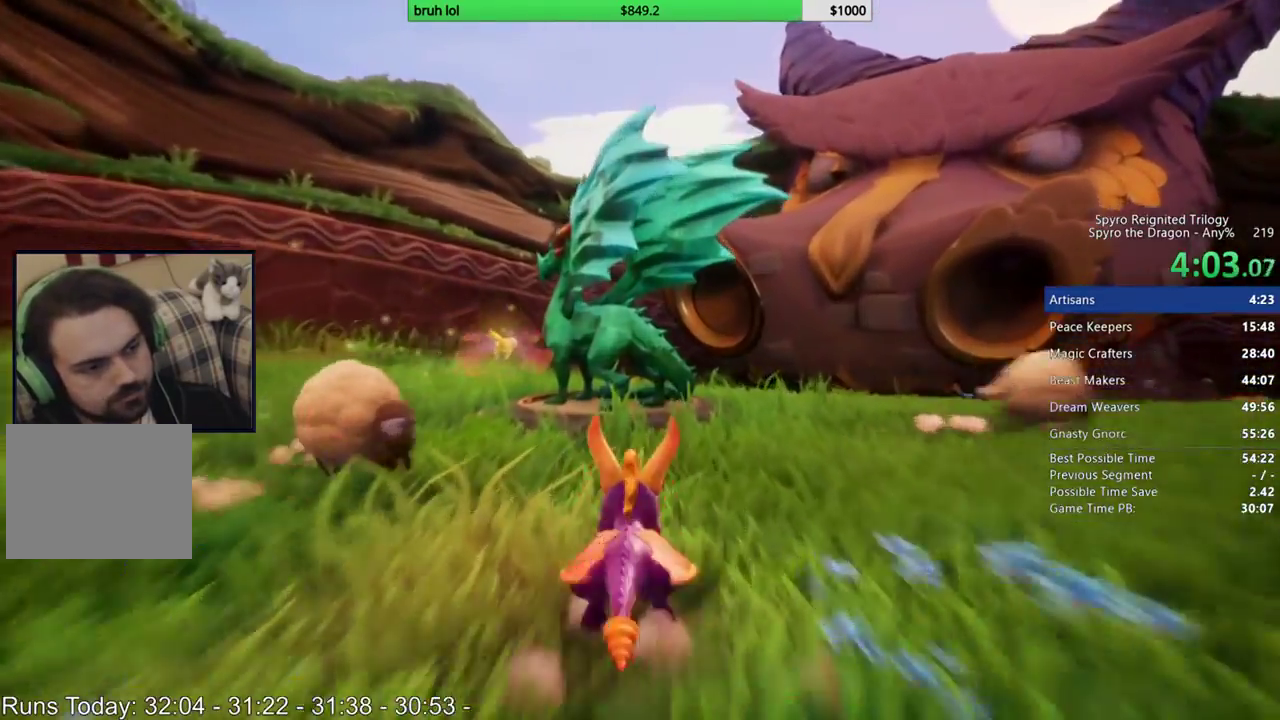
{"buttons": ["SQUARE"], "left_stick": "center", "right_stick": "center", "events": []}
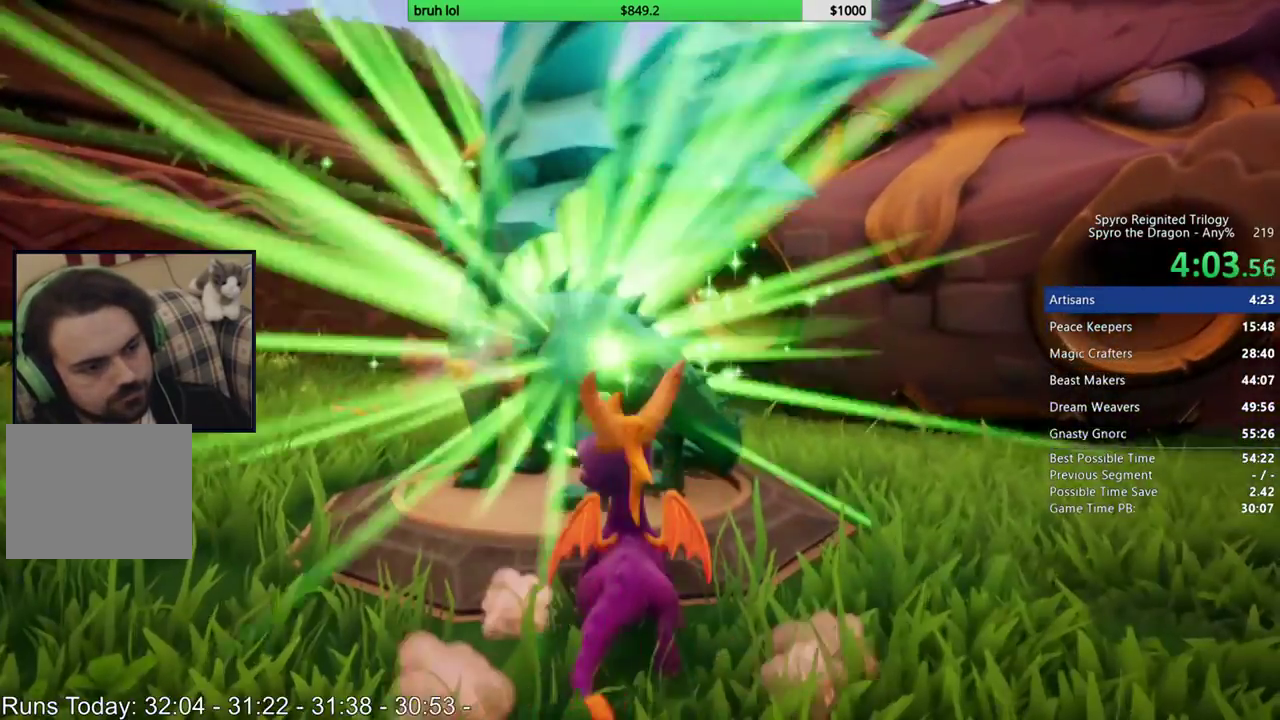
{"buttons": [], "left_stick": "center", "right_stick": "center", "events": [[117, "SQUARE", "up"]]}
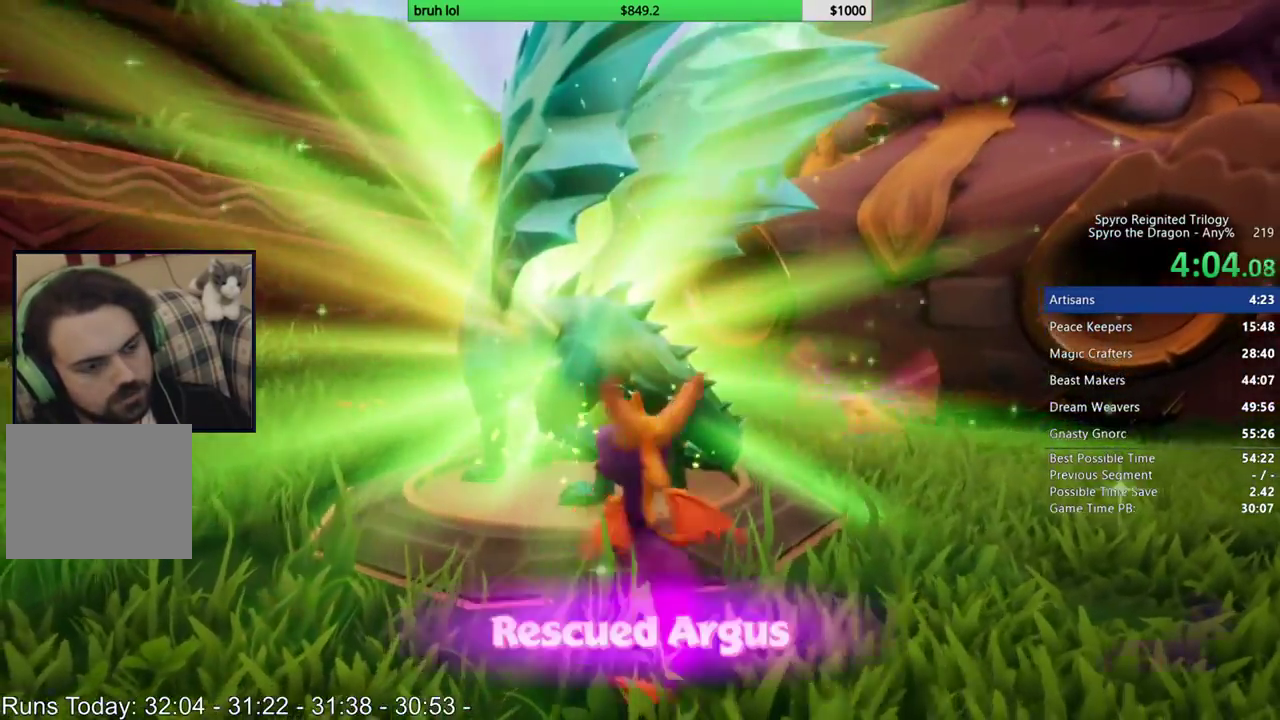
{"buttons": [], "left_stick": "center", "right_stick": "center", "events": []}
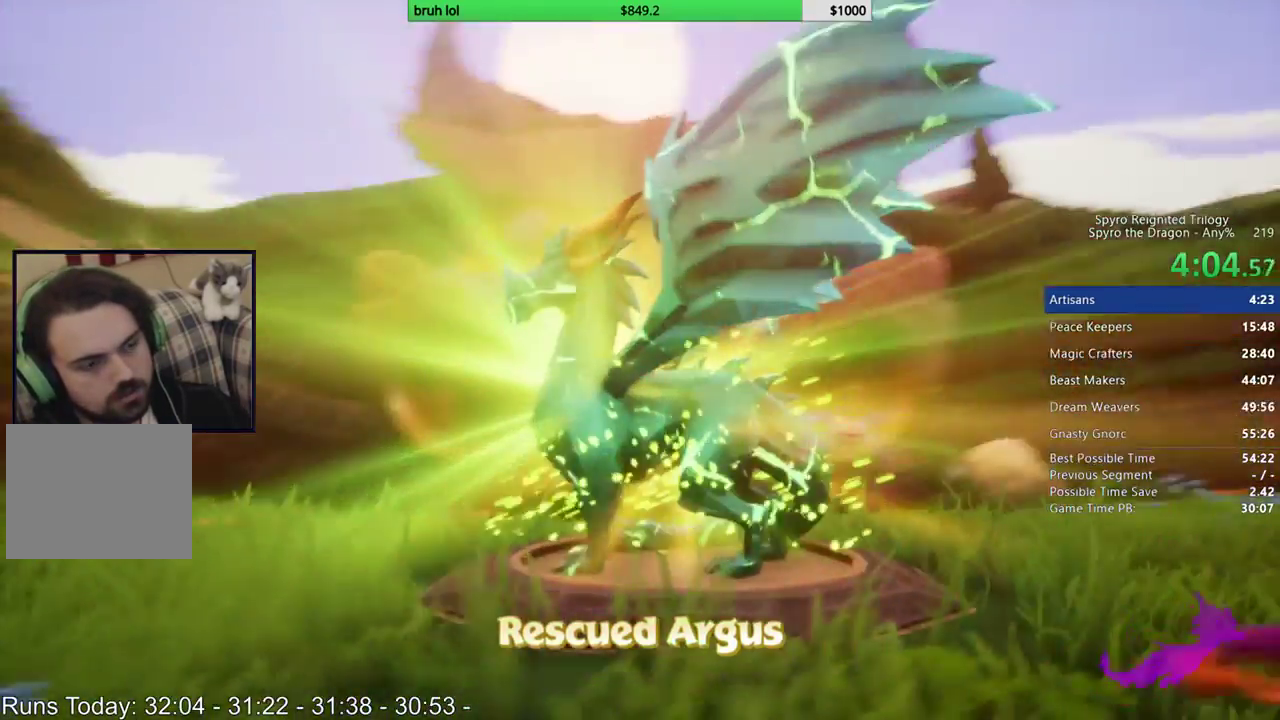
{"buttons": [], "left_stick": "center", "right_stick": "center", "events": []}
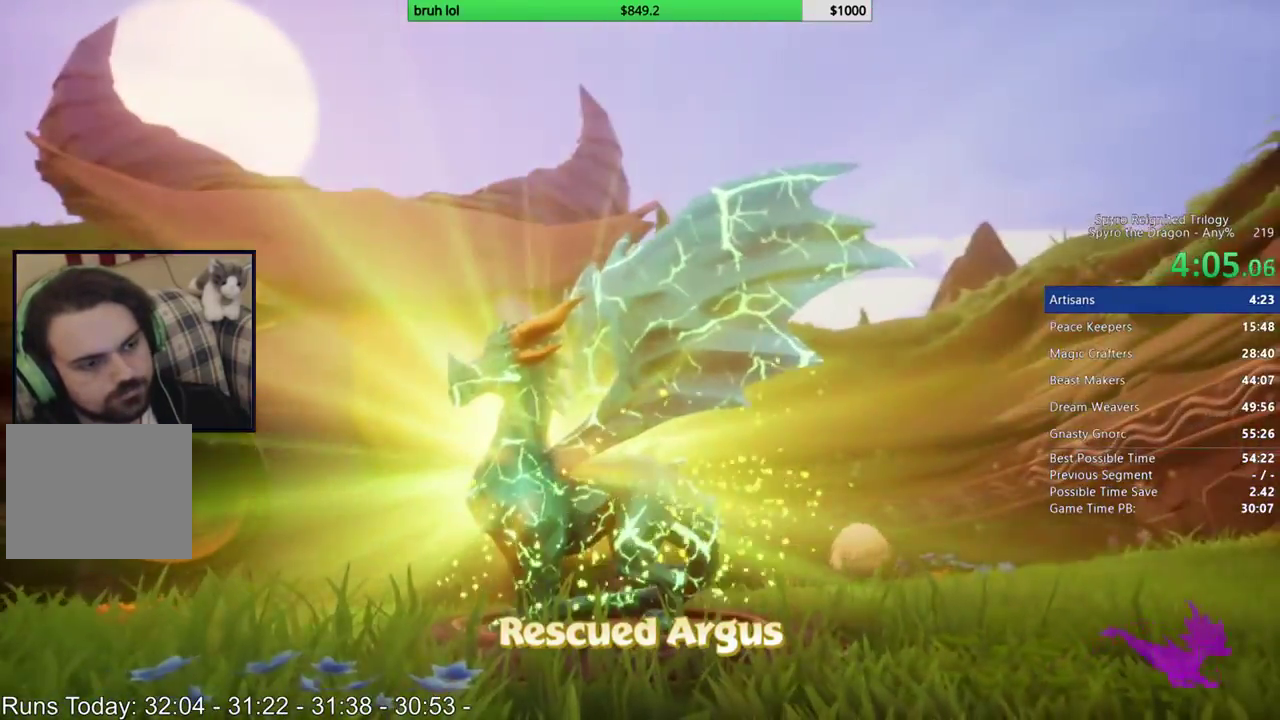
{"buttons": [], "left_stick": "center", "right_stick": "center", "events": []}
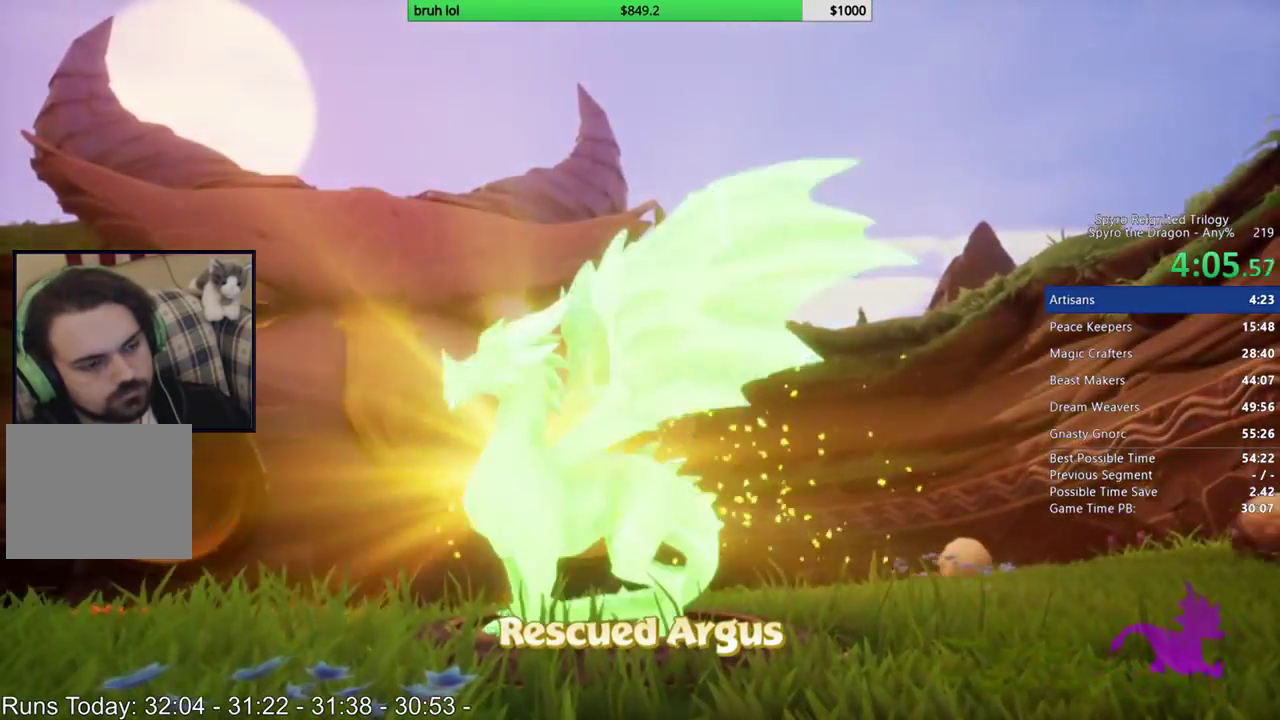
{"buttons": [], "left_stick": "center", "right_stick": "center", "events": []}